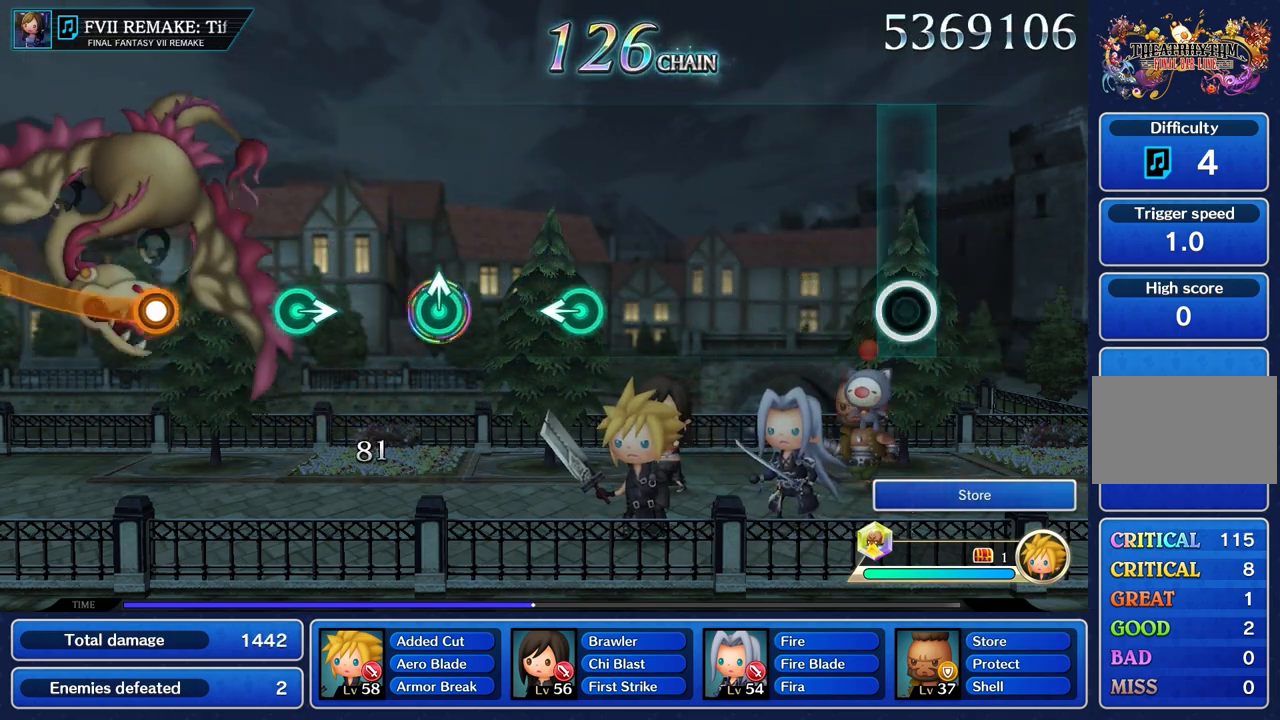
Gameplay with a controller (PlayStation layout); each line is a JSON object with the inputs held at the frame after it. "button_events" lists button changes between this image and that frame as [ms after this image, input, new state], when the widget could be followed in between (sticks are given only as held states). Not read: L3 R3.
{"buttons": [], "left_stick": "center", "right_stick": "center", "button_events": []}
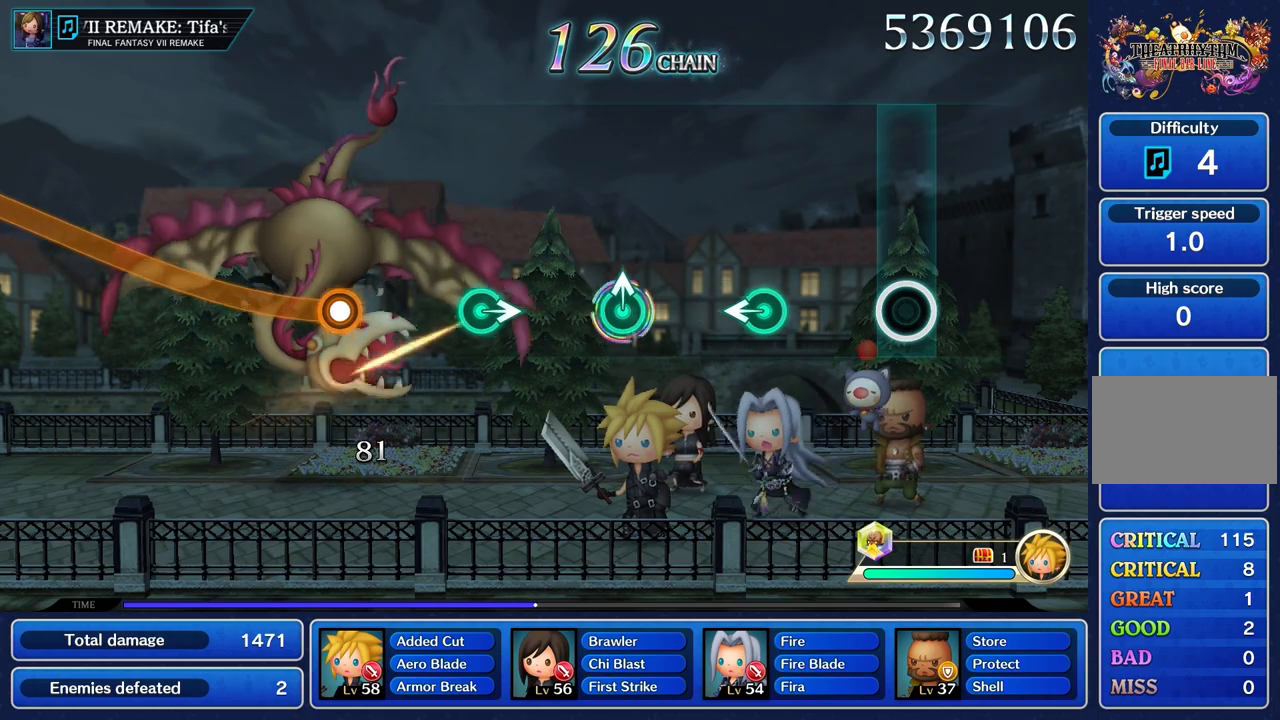
{"buttons": [], "left_stick": "left", "right_stick": "center", "button_events": []}
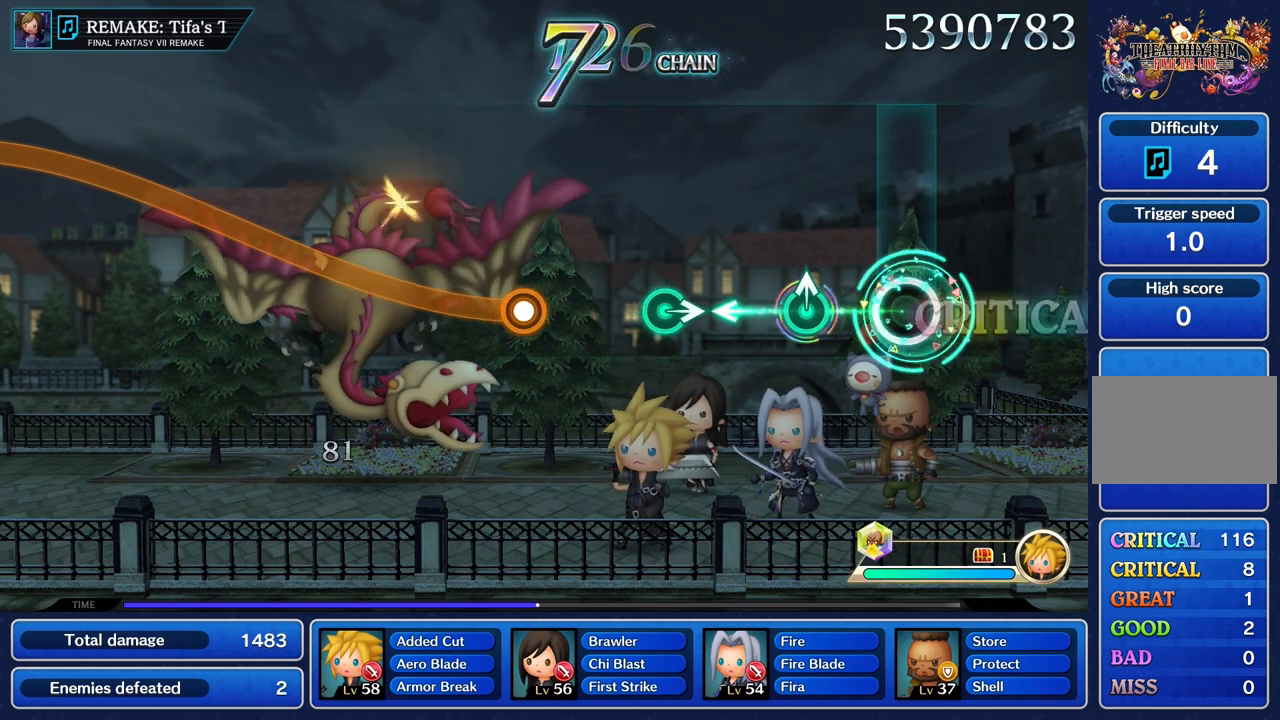
{"buttons": [], "left_stick": "center", "right_stick": "center", "button_events": []}
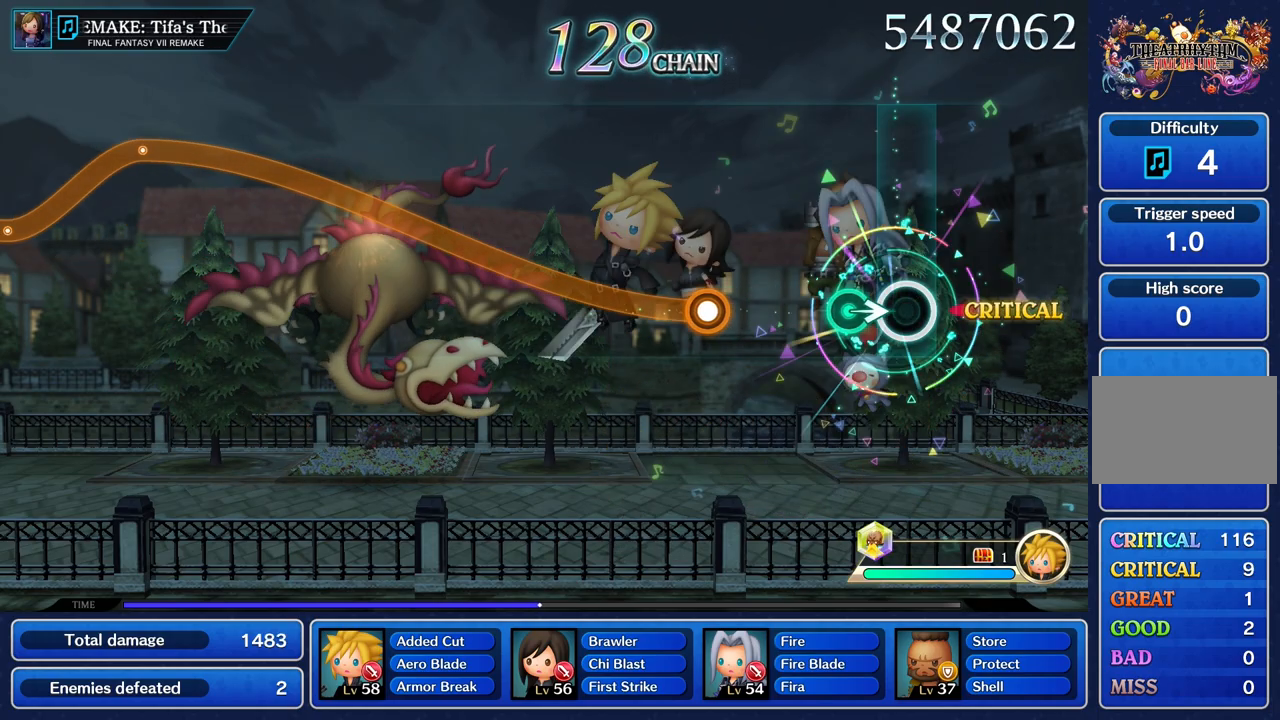
{"buttons": [], "left_stick": "center", "right_stick": "center"}
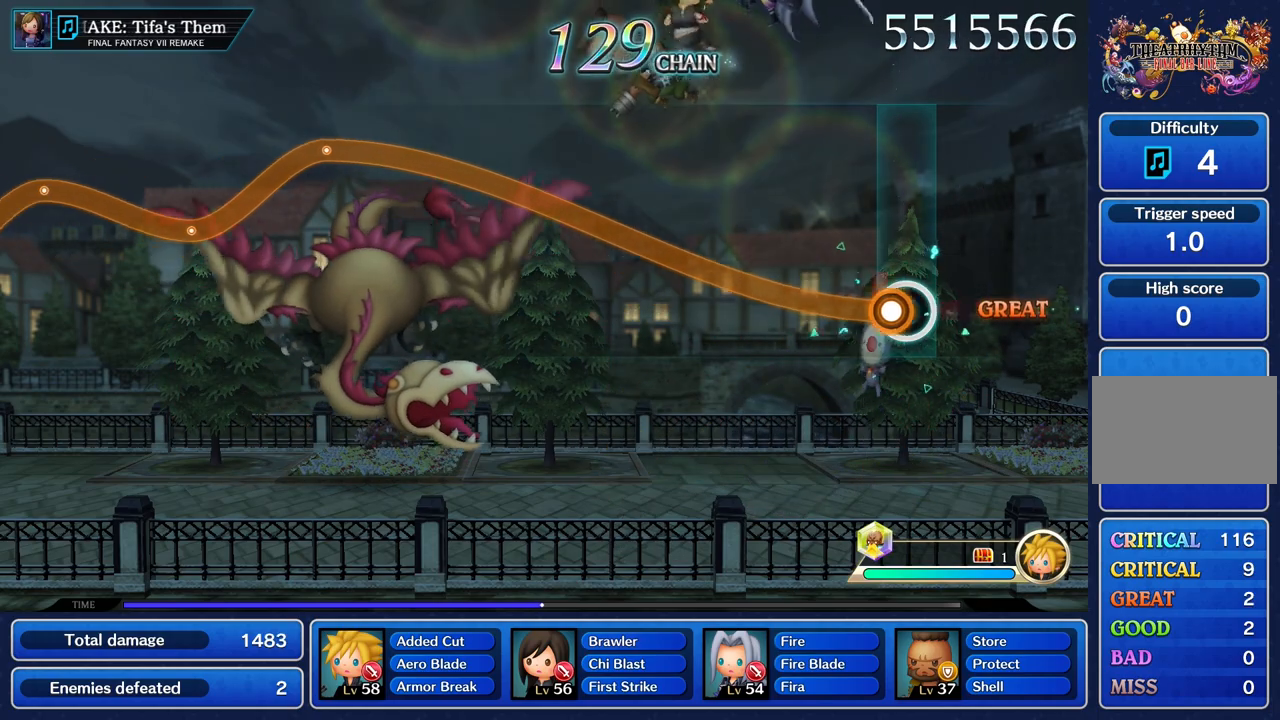
{"buttons": ["R1"], "left_stick": "up", "right_stick": "center", "button_events": [[67, "R1", "down"]]}
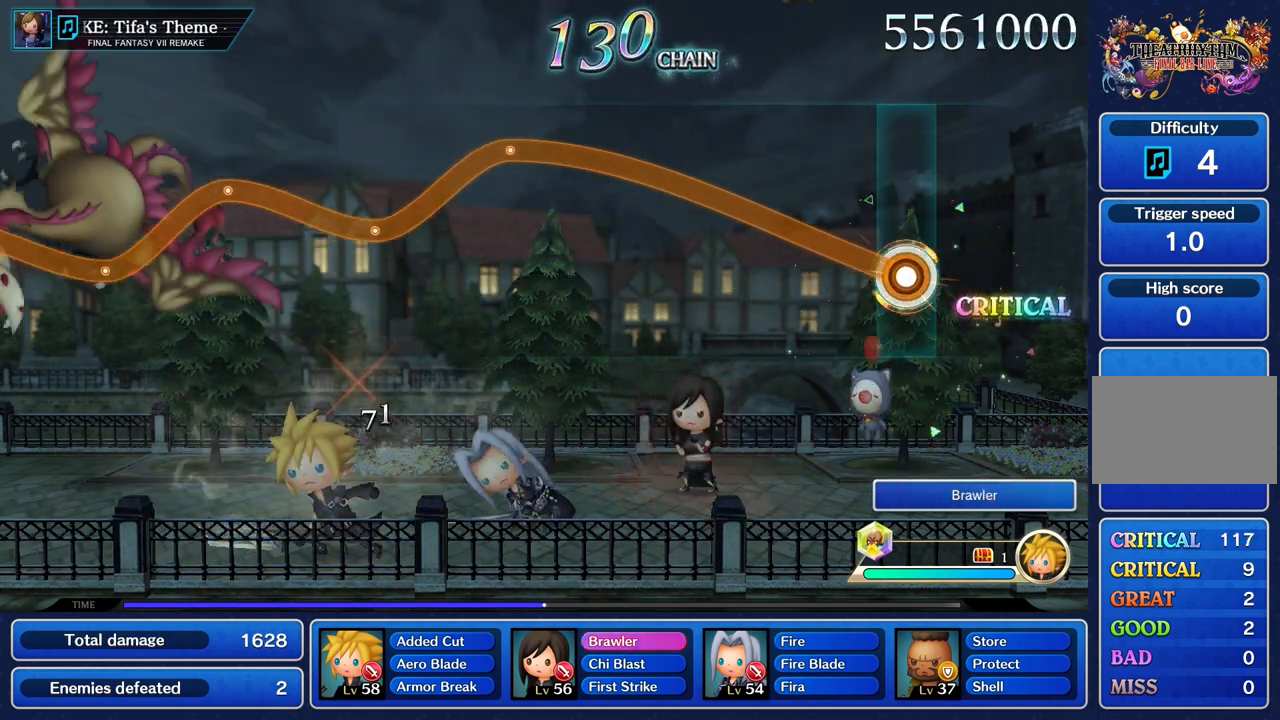
{"buttons": ["R1"], "left_stick": "up", "right_stick": "center", "button_events": []}
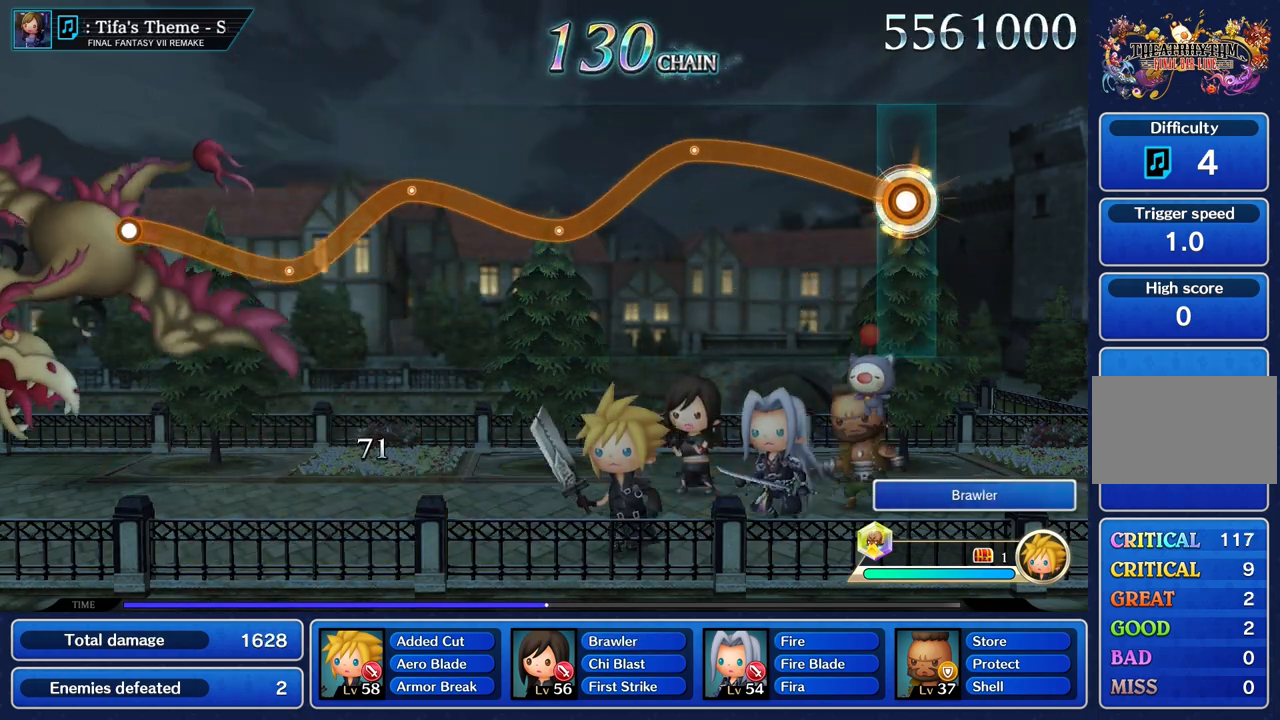
{"buttons": ["R1"], "left_stick": "up", "right_stick": "center", "button_events": []}
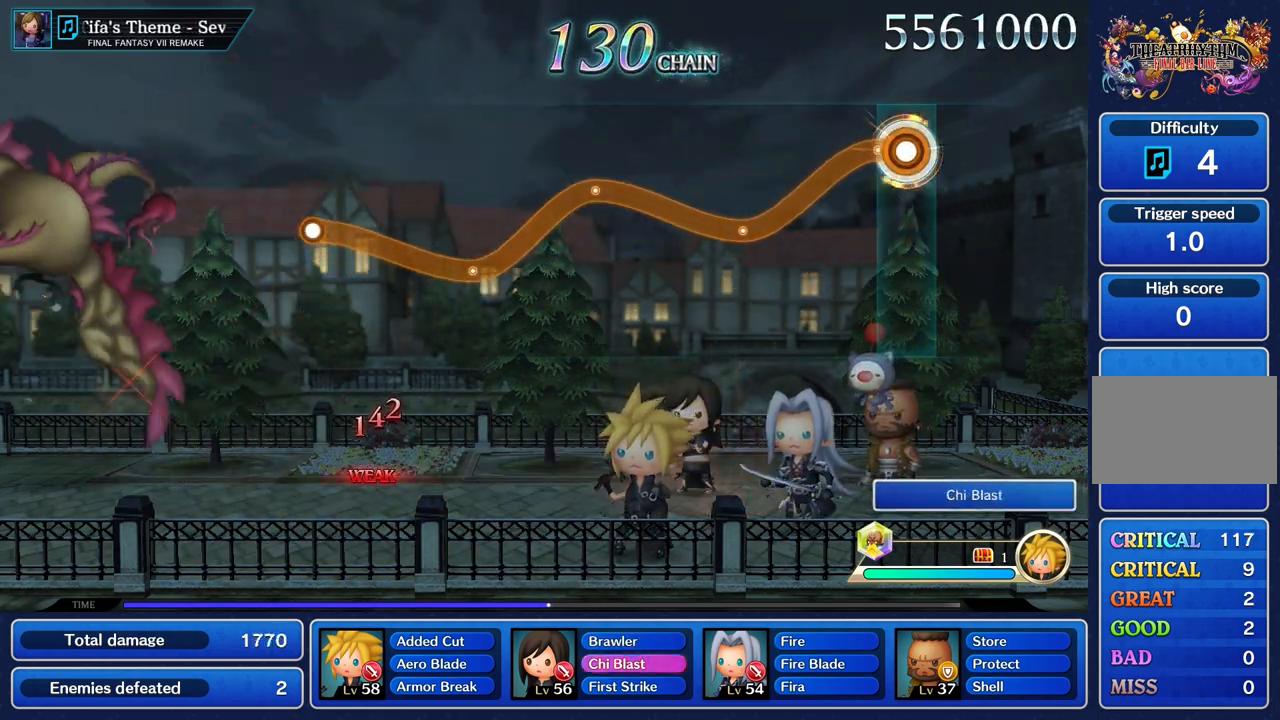
{"buttons": ["R1"], "left_stick": "up", "right_stick": "center"}